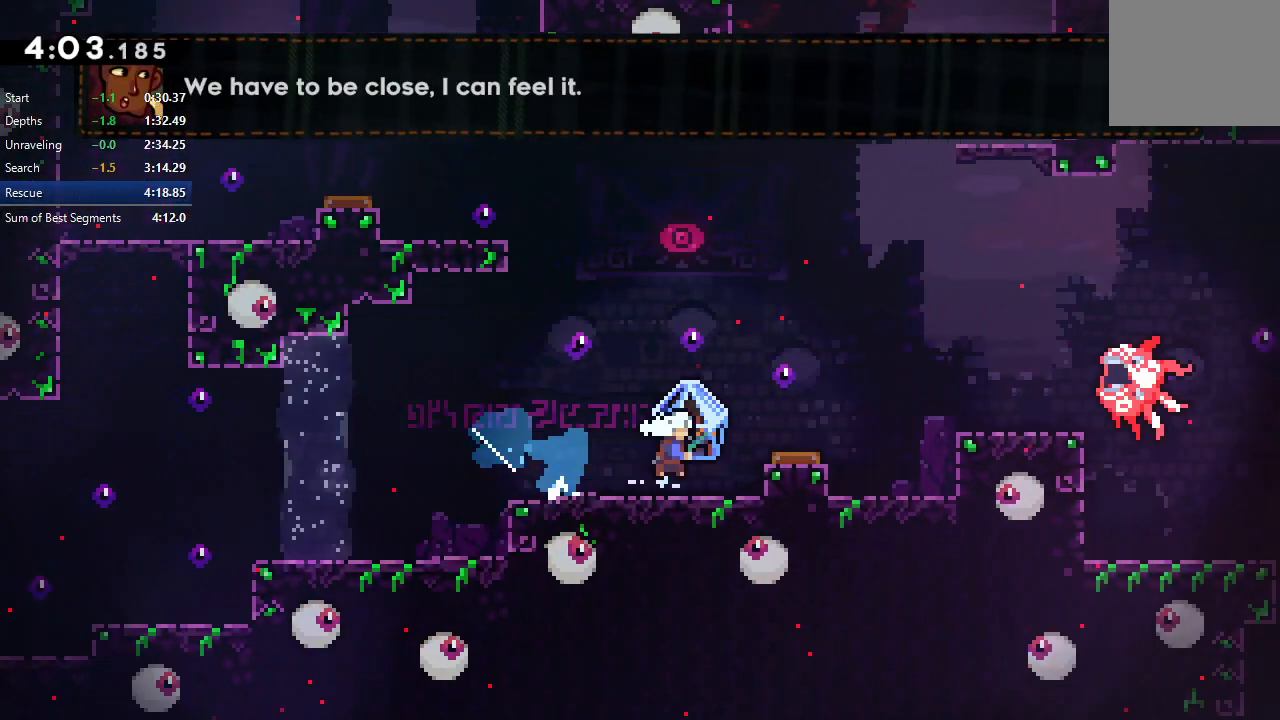
Gameplay with a controller (PlayStation layout); each line is a JSON object with the inputs held at the frame after it (dt_ms = milliseconds from this image to that frame). "events" lists button and stick changes between this image and that frame as [ms after this image, input, new state], when the widget could be followed in between. Not read: L3 R3 left_stick.
{"dt_ms": 500, "buttons": ["CIRCLE", "R1", "DPAD_UP", "DPAD_RIGHT"], "right_stick": "center", "events": [[33, "R1", "down"], [50, "CROSS", "up"]]}
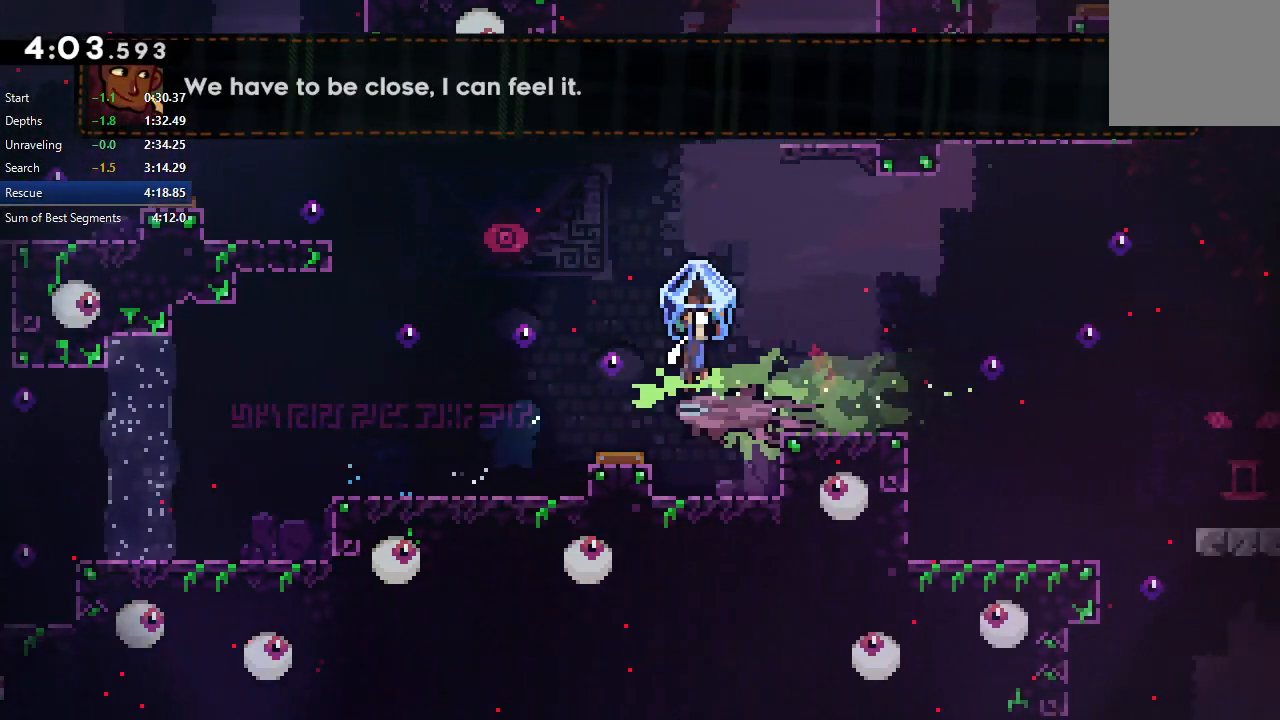
{"dt_ms": 500, "buttons": ["CIRCLE", "R1", "DPAD_UP", "DPAD_RIGHT"], "right_stick": "center", "events": []}
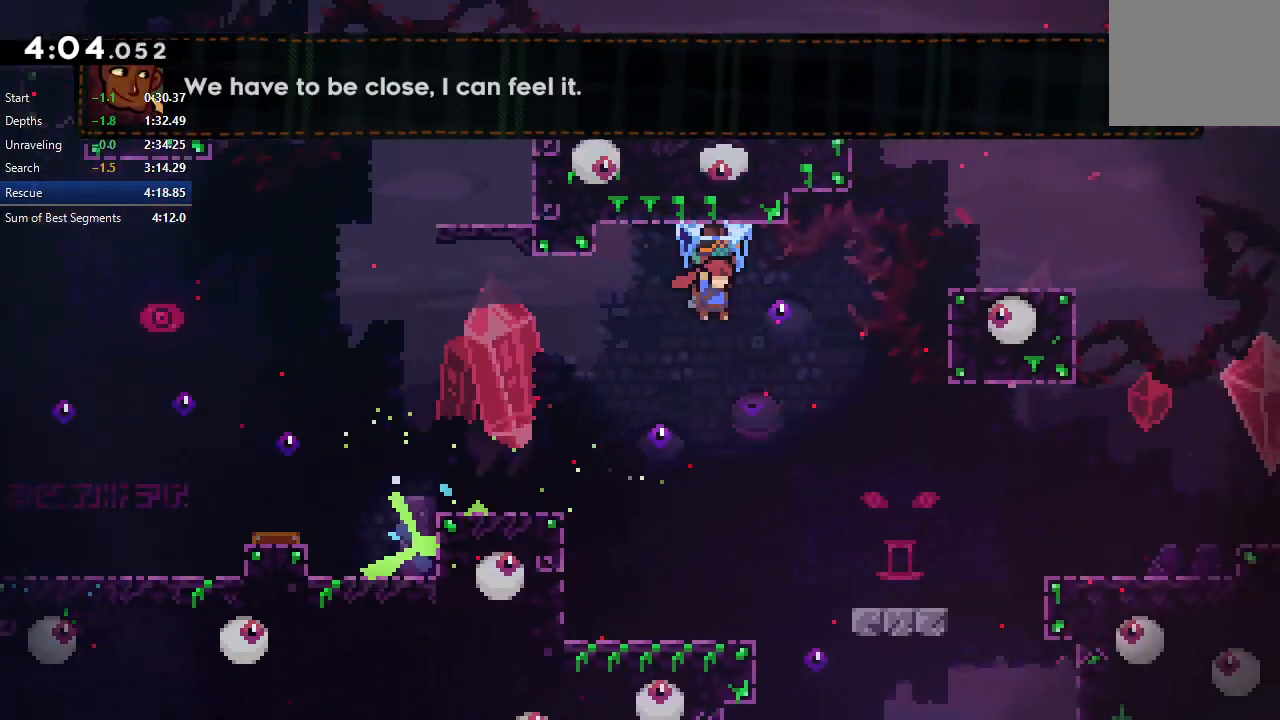
{"dt_ms": 500, "buttons": ["R1", "DPAD_RIGHT"], "right_stick": "center", "events": [[67, "CIRCLE", "up"], [100, "L1", "down"], [100, "R1", "up"], [183, "CIRCLE", "down"], [267, "R1", "down"], [300, "DPAD_UP", "up"], [300, "L1", "up"], [433, "CIRCLE", "up"]]}
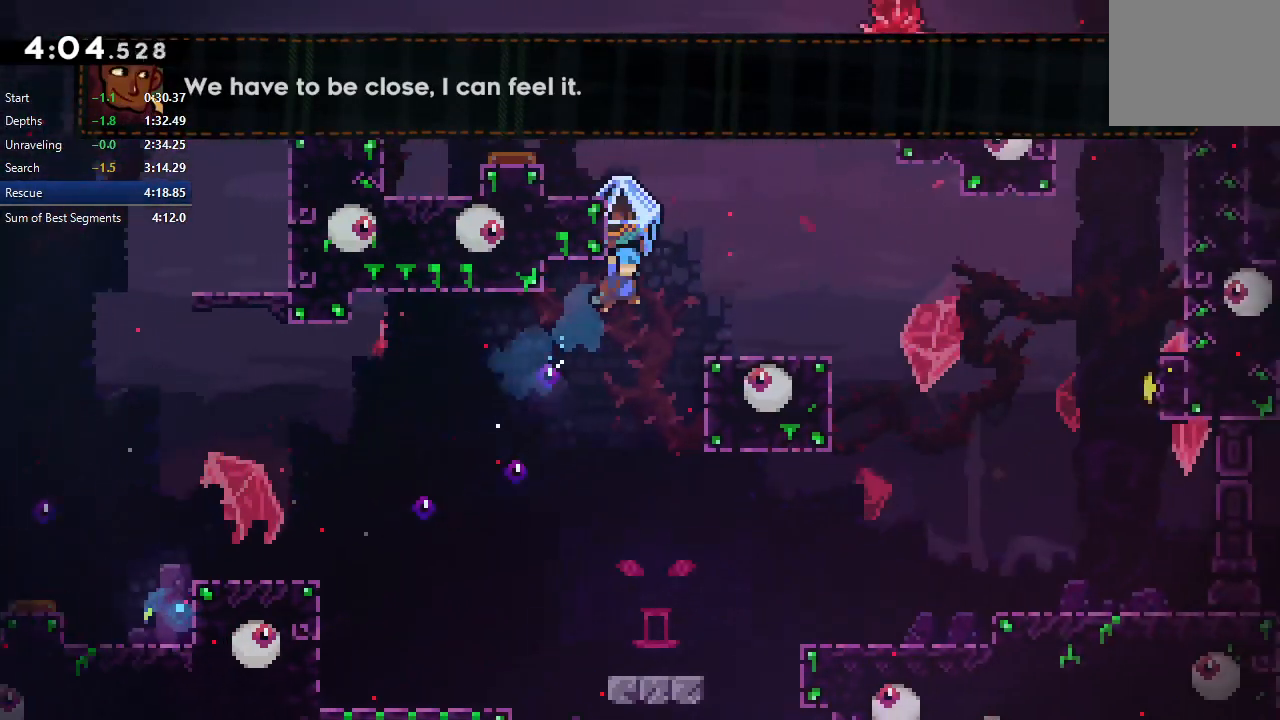
{"dt_ms": 500, "buttons": [], "right_stick": "center", "events": [[367, "DPAD_RIGHT", "up"], [417, "R1", "up"]]}
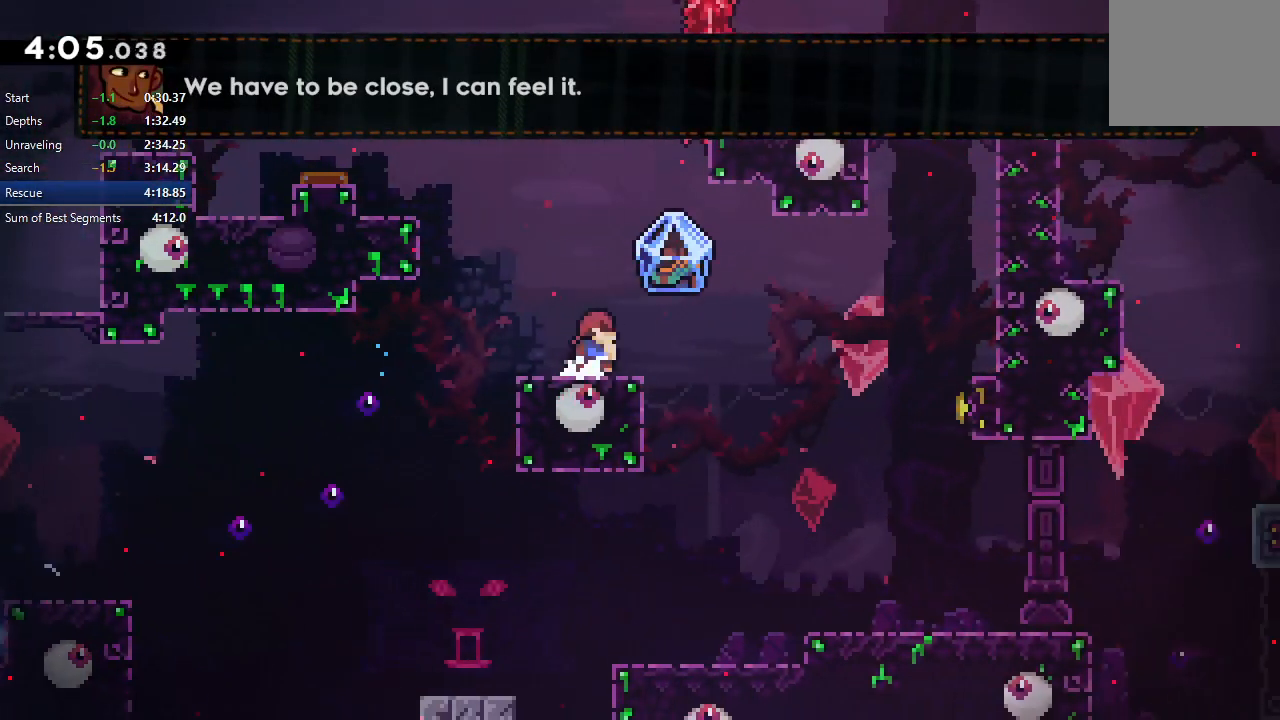
{"dt_ms": 500, "buttons": ["CIRCLE", "R1", "DPAD_RIGHT"], "right_stick": "center", "events": [[33, "DPAD_RIGHT", "down"], [50, "CROSS", "down"], [150, "CROSS", "up"], [217, "CIRCLE", "down"], [267, "R1", "down"]]}
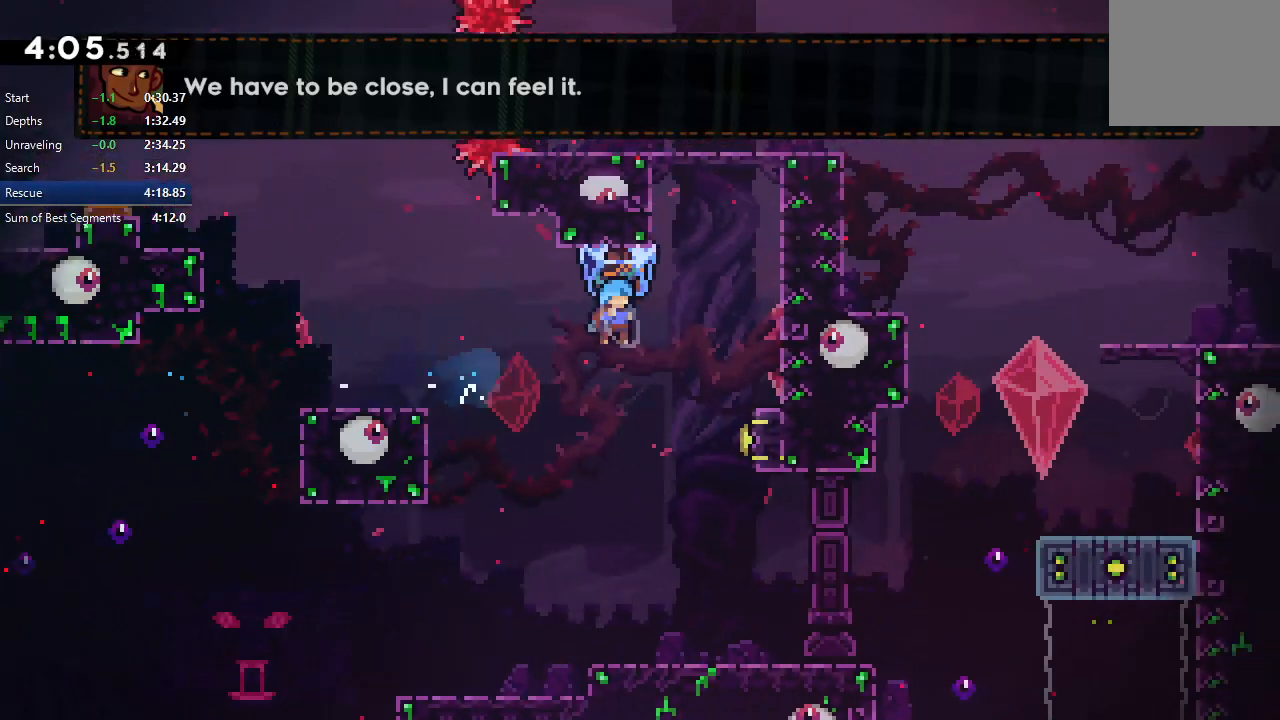
{"dt_ms": 500, "buttons": ["CIRCLE", "L2", "R1", "DPAD_RIGHT"], "right_stick": "center", "events": [[217, "L2", "down"], [333, "L2", "up"], [400, "L2", "down"]]}
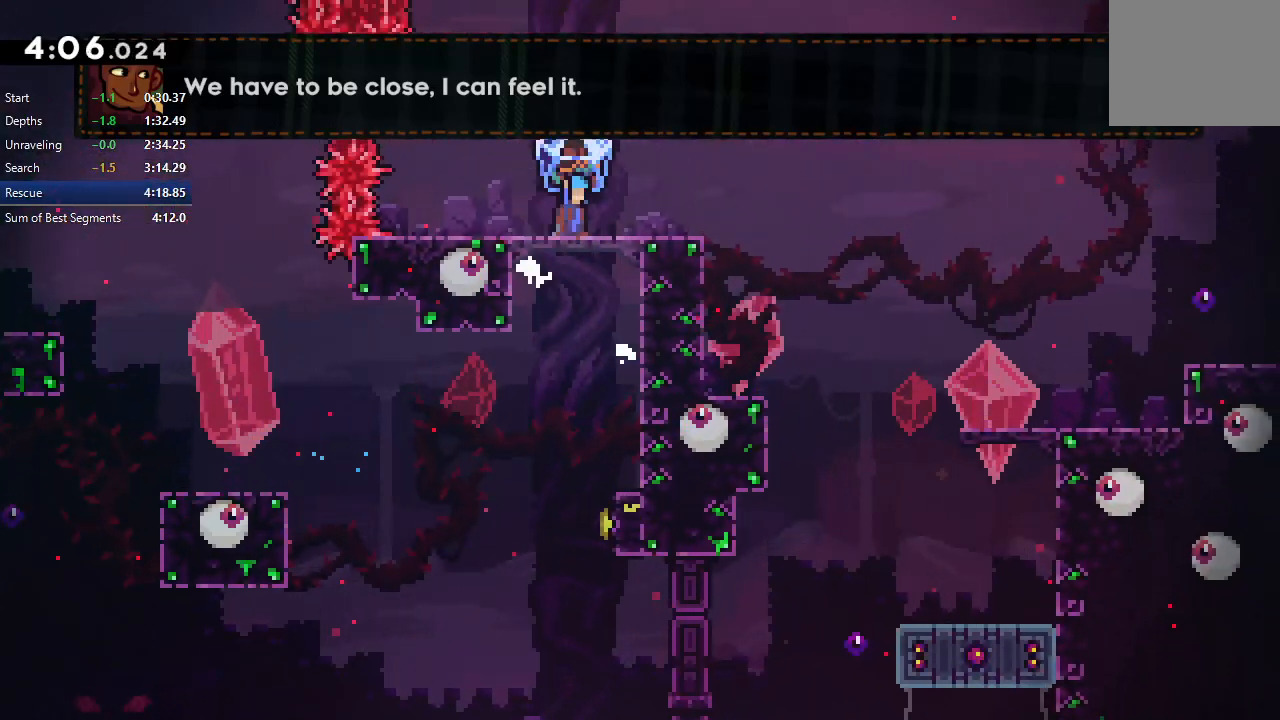
{"dt_ms": 500, "buttons": ["CROSS", "DPAD_DOWN", "DPAD_RIGHT"], "right_stick": "center", "events": [[83, "CIRCLE", "up"], [83, "L2", "up"], [167, "DPAD_RIGHT", "up"], [183, "R1", "up"], [400, "DPAD_DOWN", "down"], [400, "DPAD_RIGHT", "down"], [450, "CROSS", "down"]]}
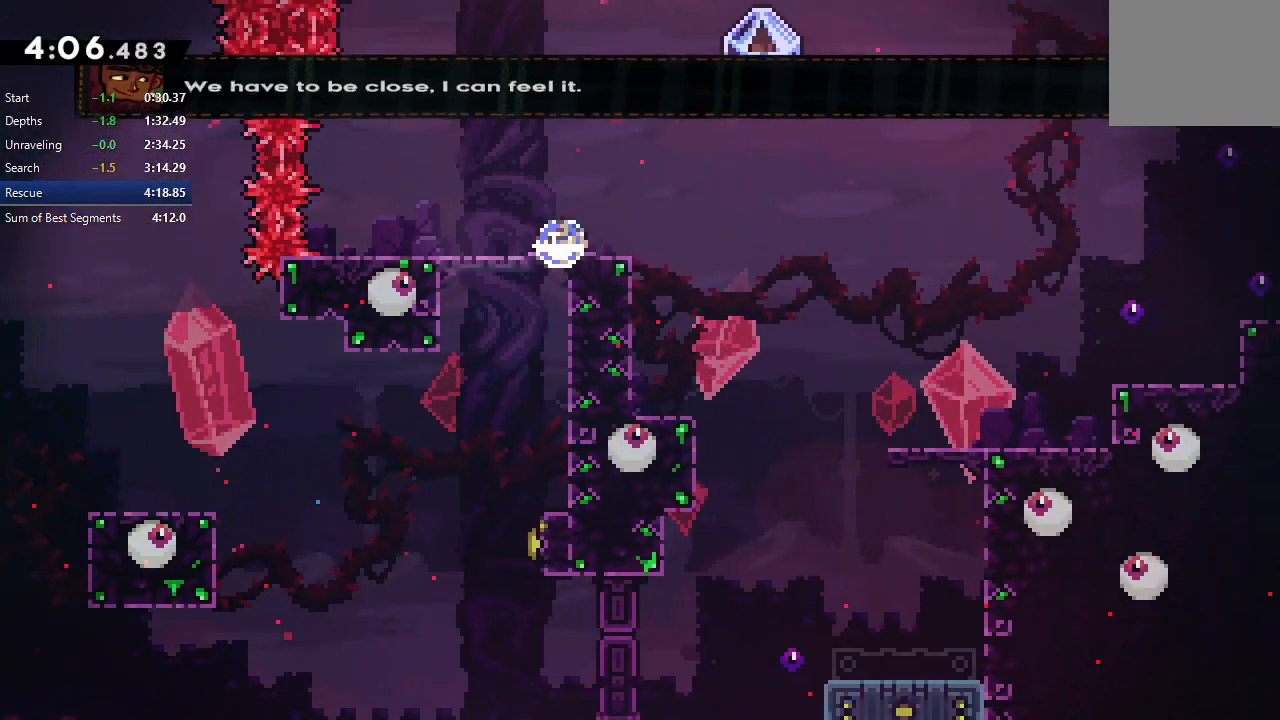
{"dt_ms": 500, "buttons": ["CIRCLE", "R1", "DPAD_RIGHT"], "right_stick": "center", "events": [[50, "CROSS", "up"], [83, "DPAD_DOWN", "up"], [133, "CIRCLE", "down"], [183, "R1", "down"]]}
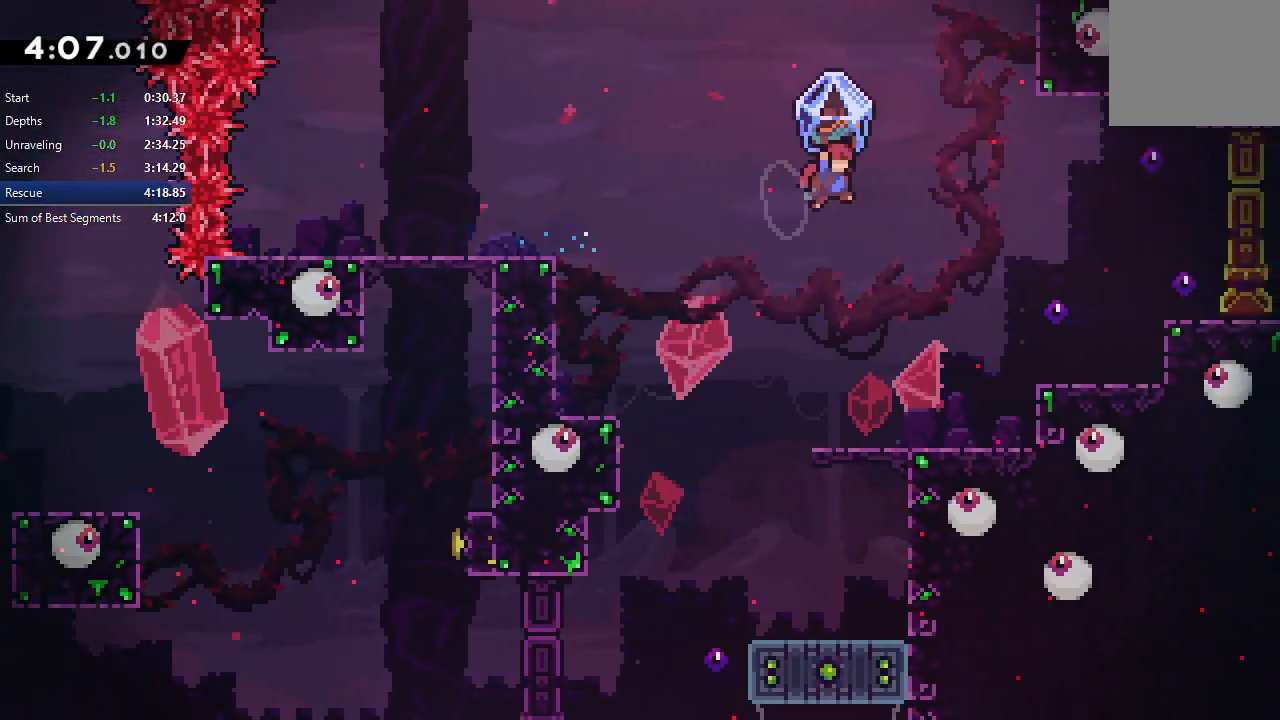
{"dt_ms": 500, "buttons": ["L1", "DPAD_RIGHT"], "right_stick": "center", "events": [[333, "CIRCLE", "up"], [350, "R1", "up"], [467, "L1", "down"]]}
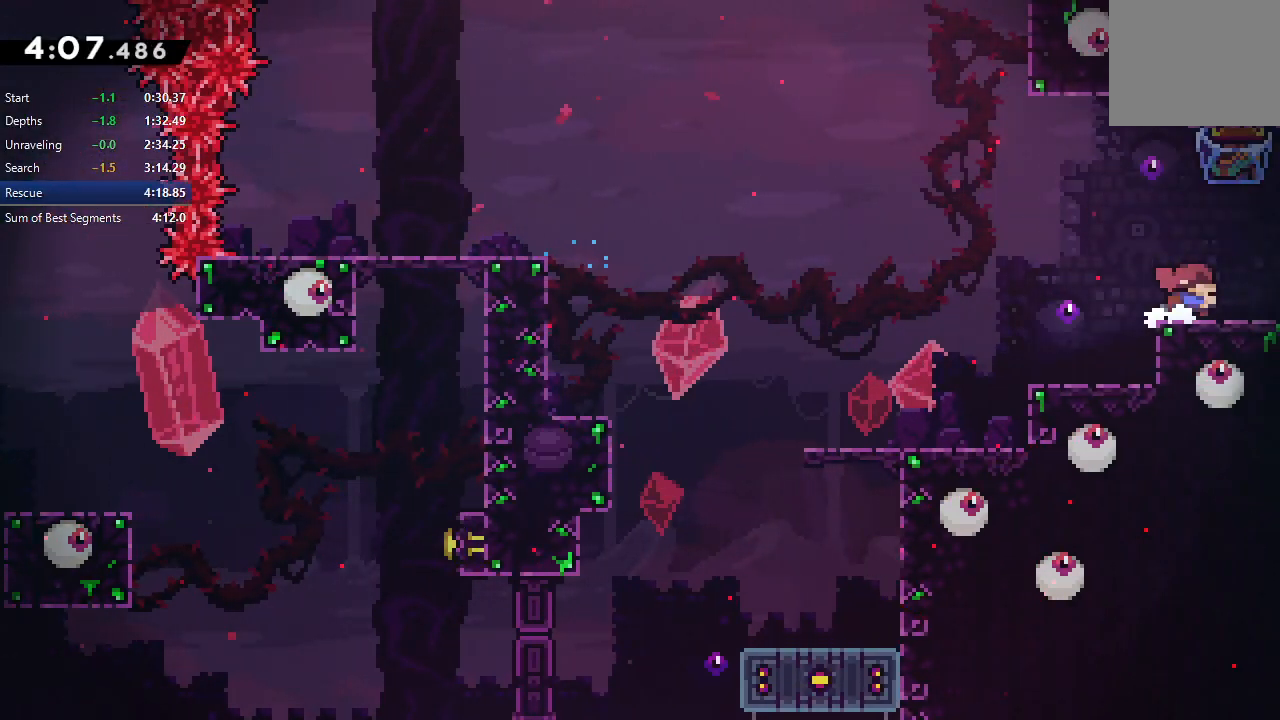
{"dt_ms": 500, "buttons": ["R1", "DPAD_DOWN", "DPAD_RIGHT"], "right_stick": "center", "events": [[17, "R1", "down"], [83, "L1", "up"], [100, "DPAD_DOWN", "down"]]}
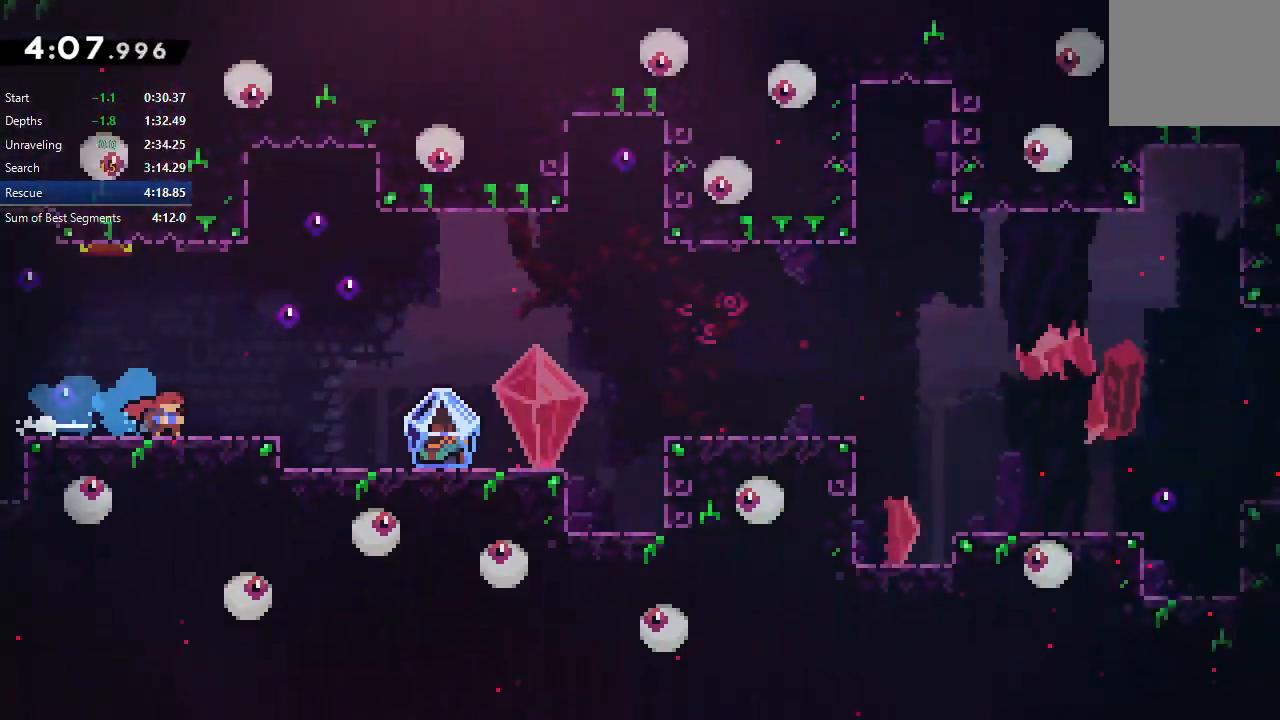
{"dt_ms": 1000, "buttons": ["R1", "DPAD_RIGHT"], "right_stick": "center"}
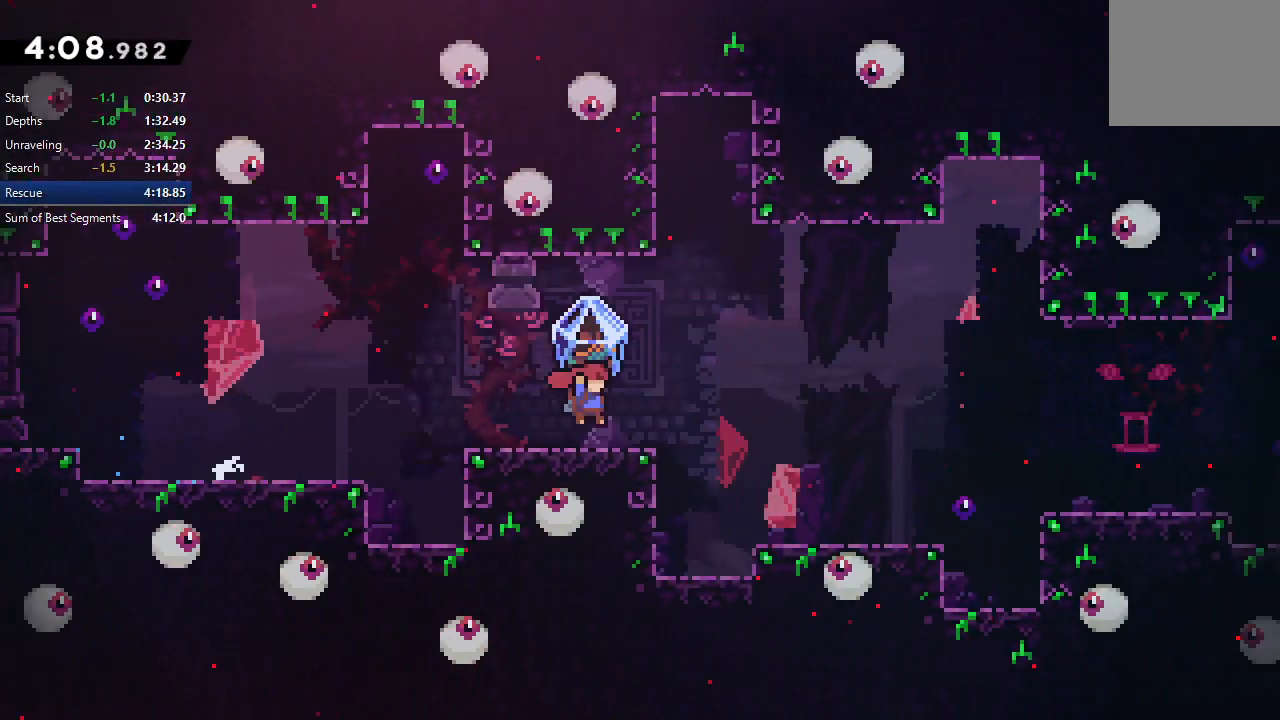
{"dt_ms": 500, "buttons": ["CIRCLE", "R1", "DPAD_RIGHT"], "right_stick": "center", "events": [[300, "CIRCLE", "down"]]}
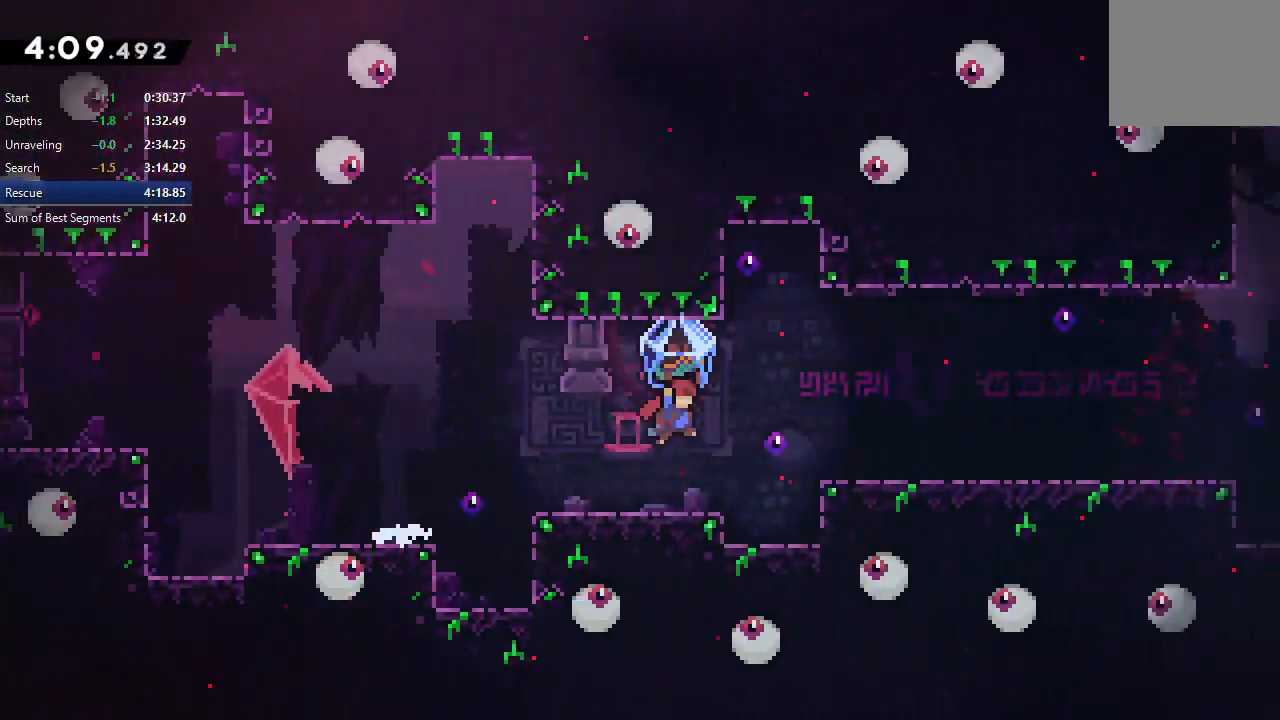
{"dt_ms": 500, "buttons": ["DPAD_DOWN", "DPAD_RIGHT"], "right_stick": "center", "events": [[150, "CIRCLE", "up"], [167, "R1", "up"], [217, "DPAD_RIGHT", "up"], [300, "DPAD_LEFT", "down"], [317, "CIRCLE", "down"], [417, "CIRCLE", "up"], [450, "DPAD_LEFT", "up"], [483, "DPAD_DOWN", "down"], [483, "DPAD_RIGHT", "down"]]}
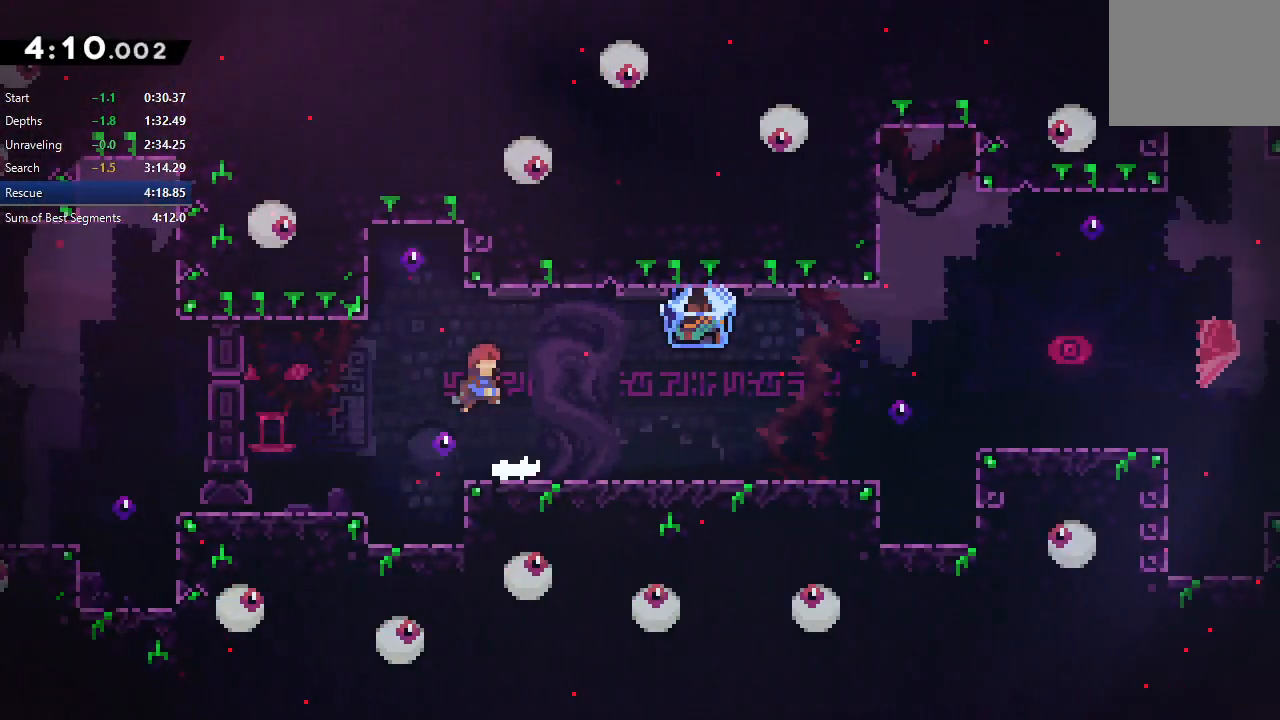
{"dt_ms": 500, "buttons": ["R1", "DPAD_RIGHT"], "right_stick": "center", "events": [[17, "CROSS", "down"], [83, "CROSS", "up"], [167, "CIRCLE", "down"], [217, "CROSS", "down"], [300, "CROSS", "up"], [300, "R1", "down"], [333, "CIRCLE", "up"], [383, "DPAD_DOWN", "up"]]}
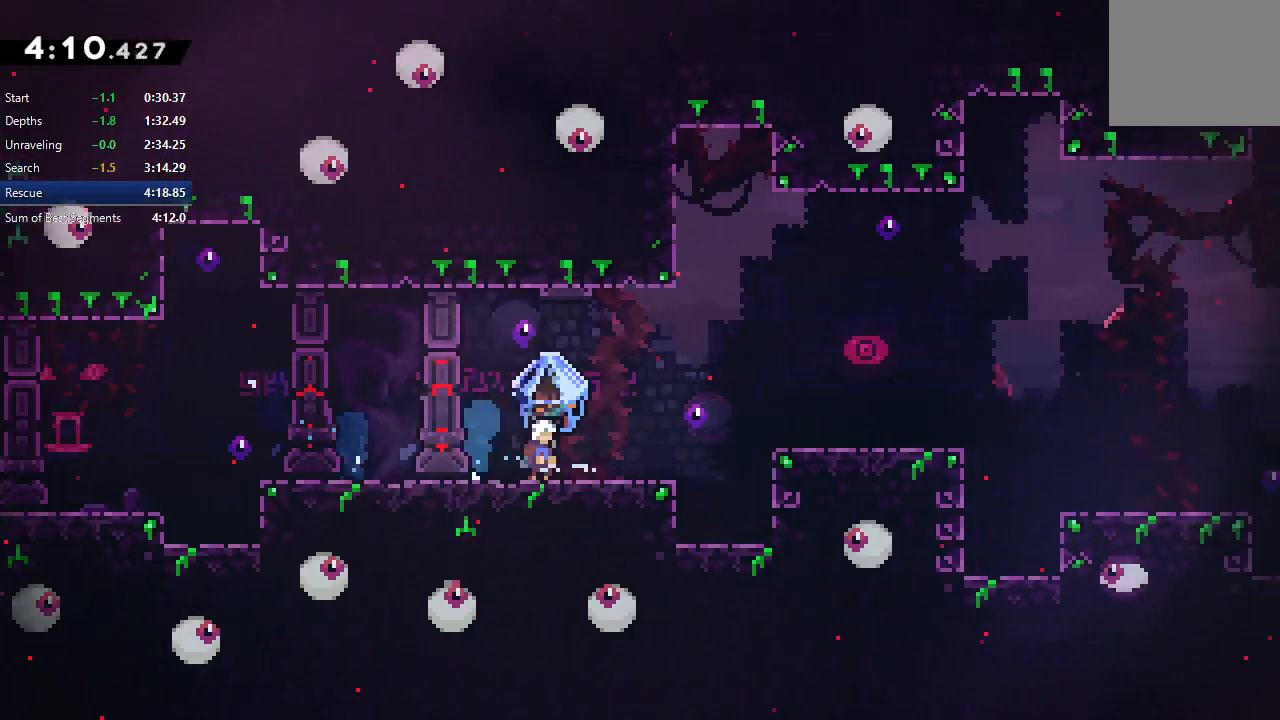
{"dt_ms": 500, "buttons": ["R1", "DPAD_RIGHT"], "right_stick": "center", "events": [[100, "CIRCLE", "down"], [233, "CIRCLE", "up"]]}
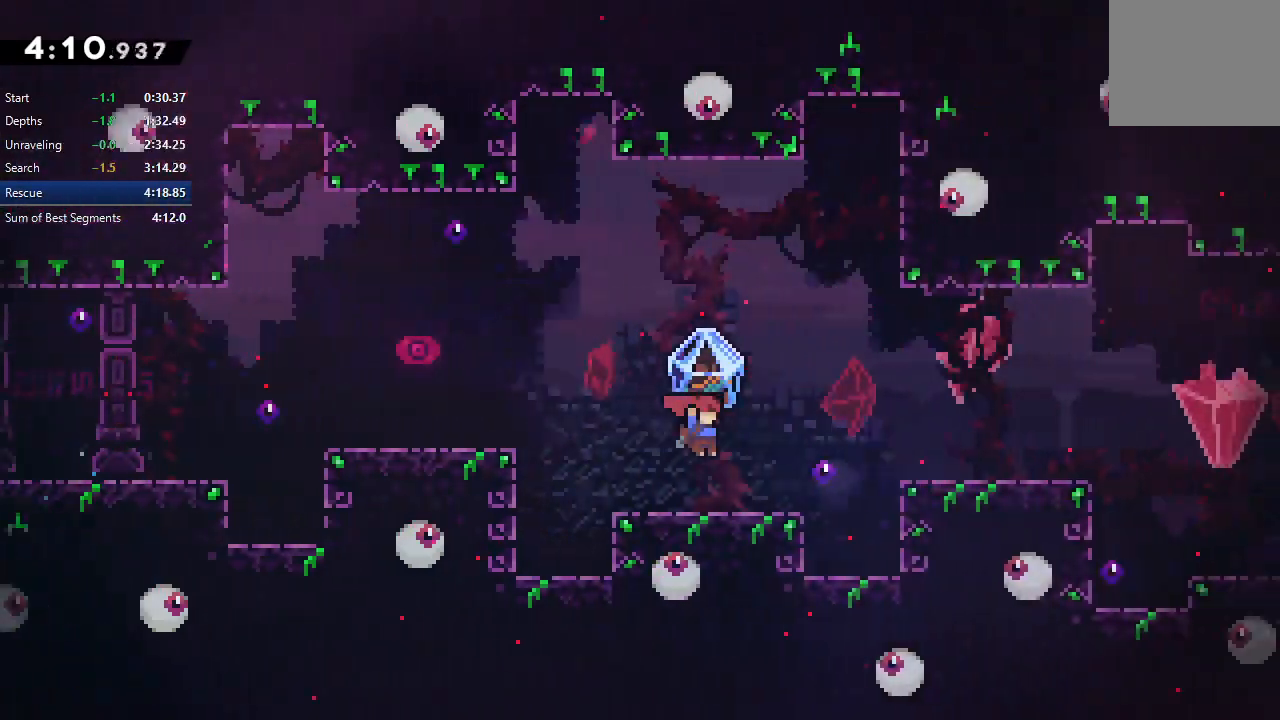
{"dt_ms": 500, "buttons": ["R1"], "right_stick": "center", "events": [[83, "CIRCLE", "down"], [200, "CIRCLE", "up"], [483, "DPAD_RIGHT", "up"]]}
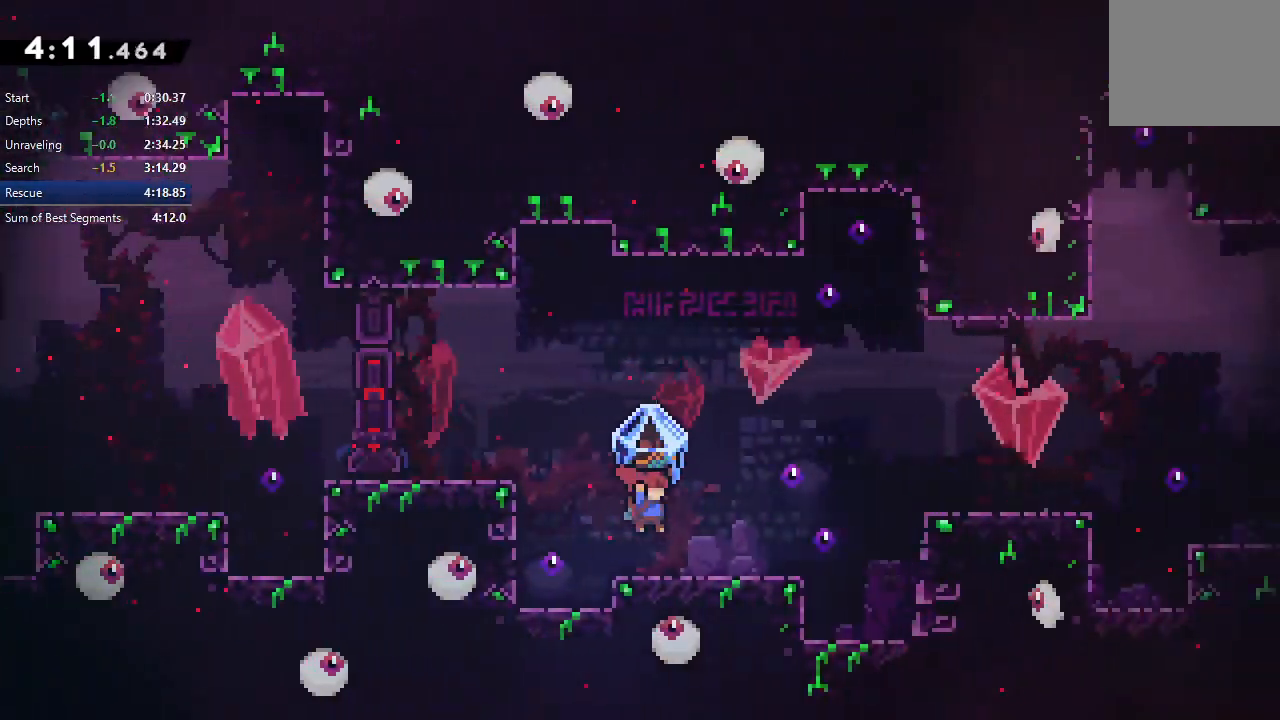
{"dt_ms": 500, "buttons": ["CIRCLE", "DPAD_RIGHT"], "right_stick": "center", "events": [[100, "R1", "up"], [300, "DPAD_RIGHT", "down"], [317, "CROSS", "down"], [400, "CROSS", "up"], [483, "CIRCLE", "down"]]}
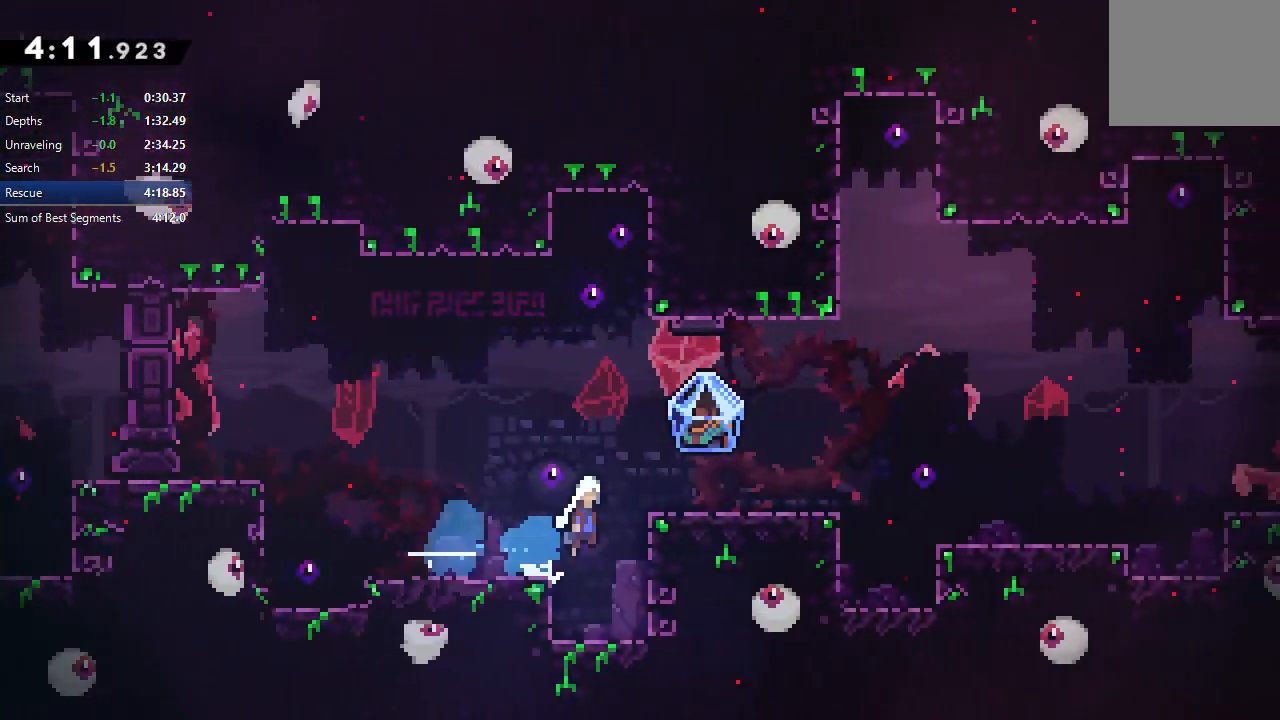
{"dt_ms": 500, "buttons": ["R1", "DPAD_RIGHT"], "right_stick": "center", "events": [[33, "R1", "down"], [117, "CIRCLE", "up"], [183, "L1", "down"], [317, "L1", "up"]]}
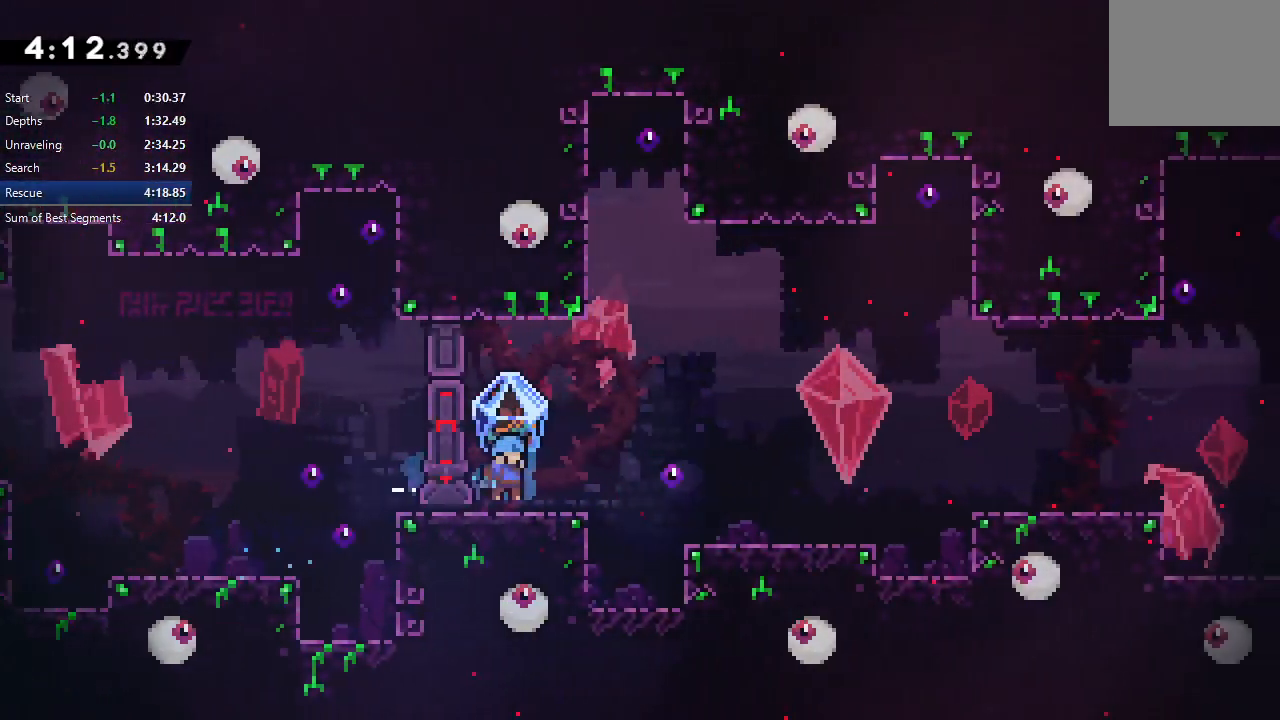
{"dt_ms": 500, "buttons": ["CIRCLE", "R1", "DPAD_RIGHT"], "right_stick": "center", "events": [[50, "CIRCLE", "down"], [117, "CIRCLE", "up"], [367, "CIRCLE", "down"]]}
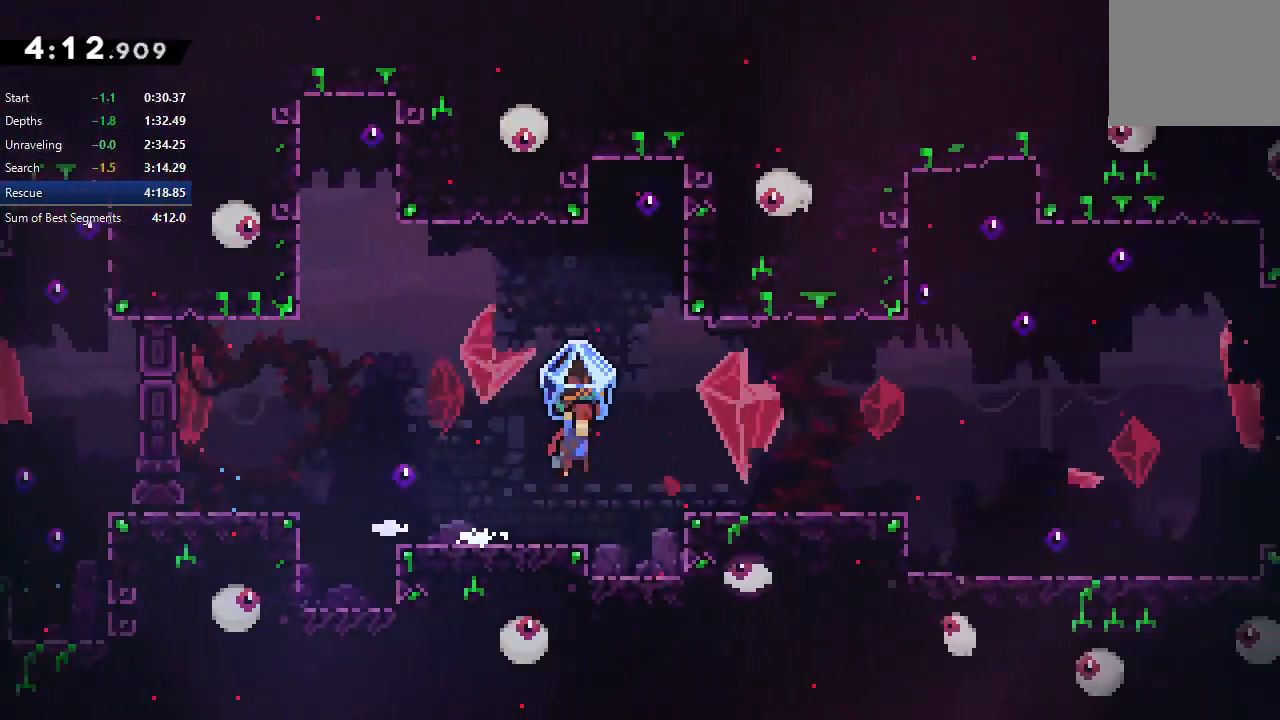
{"dt_ms": 500, "buttons": [], "right_stick": "center", "events": [[50, "CIRCLE", "up"], [133, "R1", "up"], [267, "CROSS", "down"], [383, "CROSS", "up"], [417, "DPAD_RIGHT", "up"]]}
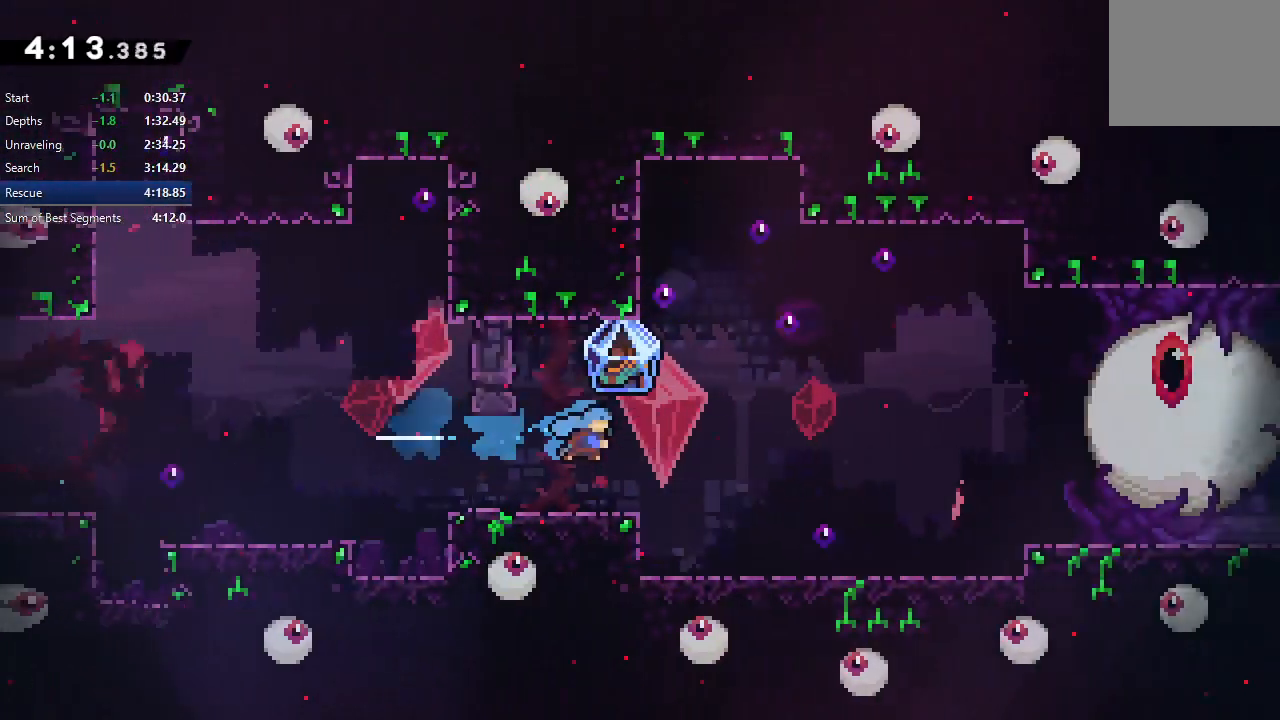
{"dt_ms": 500, "buttons": ["R1", "DPAD_RIGHT"], "right_stick": "center", "events": [[200, "DPAD_RIGHT", "down"], [217, "L1", "down"], [233, "CIRCLE", "down"], [267, "R1", "down"], [367, "L1", "up"], [417, "CIRCLE", "up"]]}
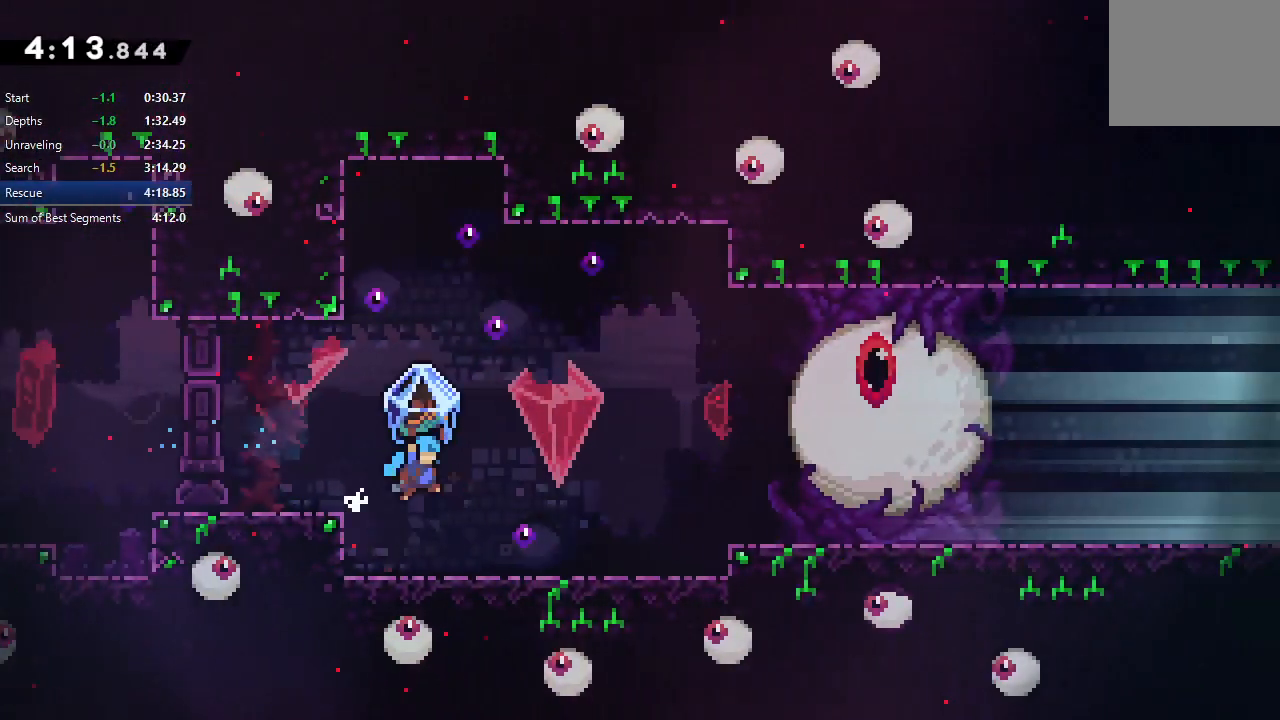
{"dt_ms": 500, "buttons": [], "right_stick": "center", "events": [[200, "R1", "up"], [217, "DPAD_RIGHT", "up"]]}